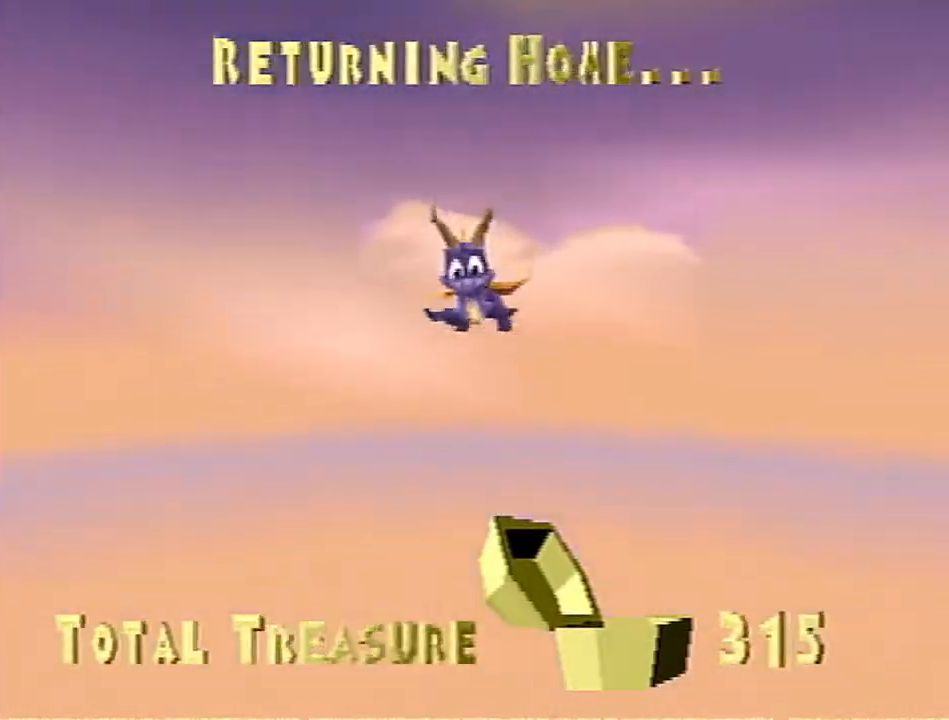
Gameplay with a controller (PlayStation layout); each line is a JSON object with the inputs held at the frame after it. "events" lists button and stick changes between this image and that frame as [ms after this image, input, new state], when the widget could be followed in between. Not read: L2 R2 R3 right_stick.
{"buttons": [], "left_stick": "center", "events": []}
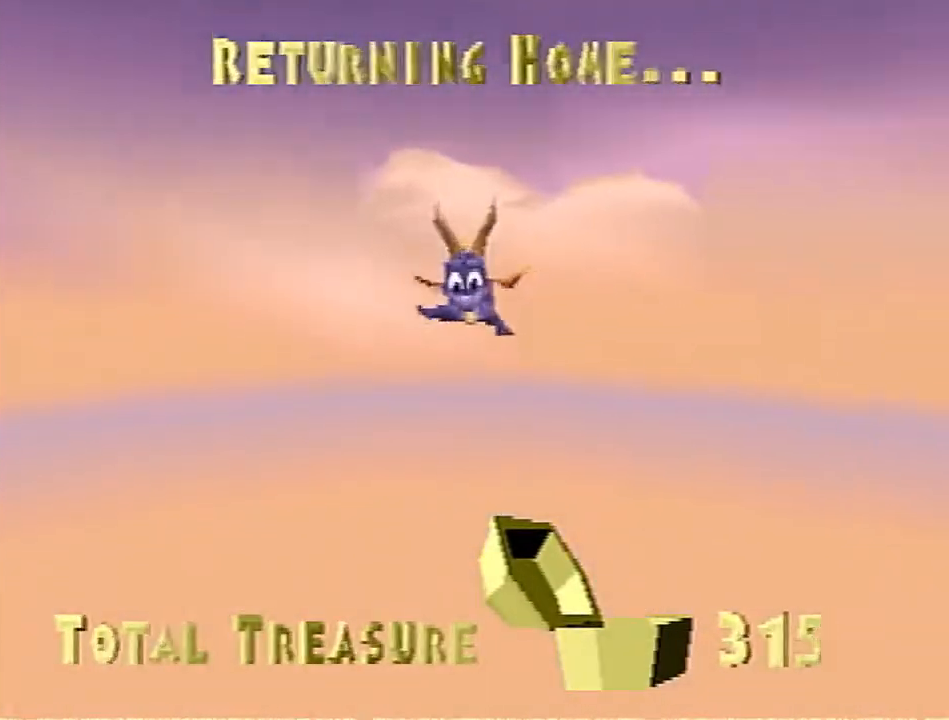
{"buttons": [], "left_stick": "center", "events": []}
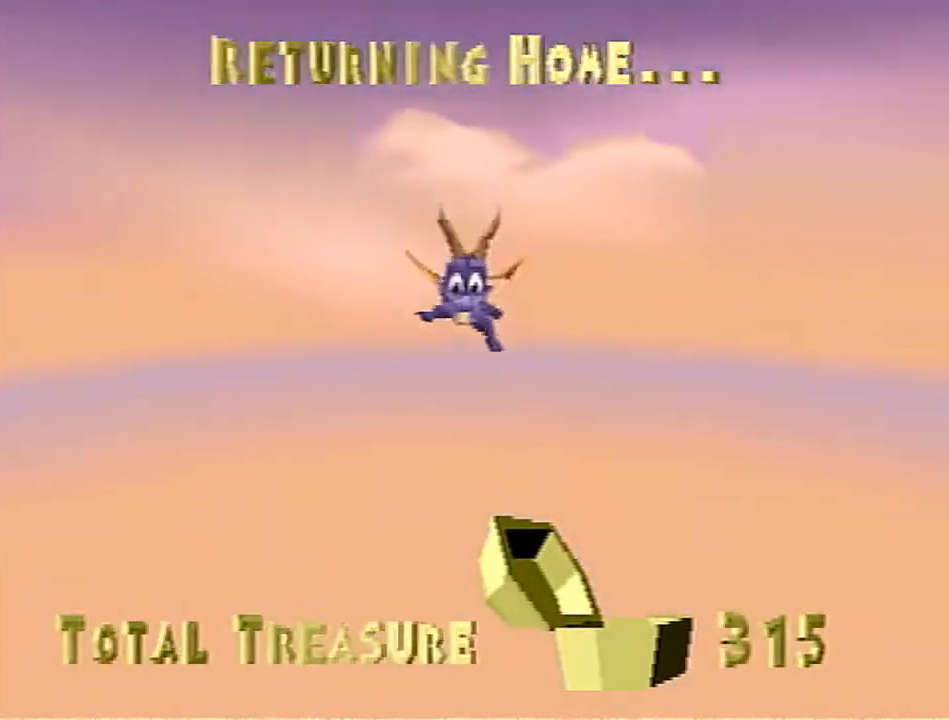
{"buttons": [], "left_stick": "up-right", "events": [[417, "left_stick", "up-right"]]}
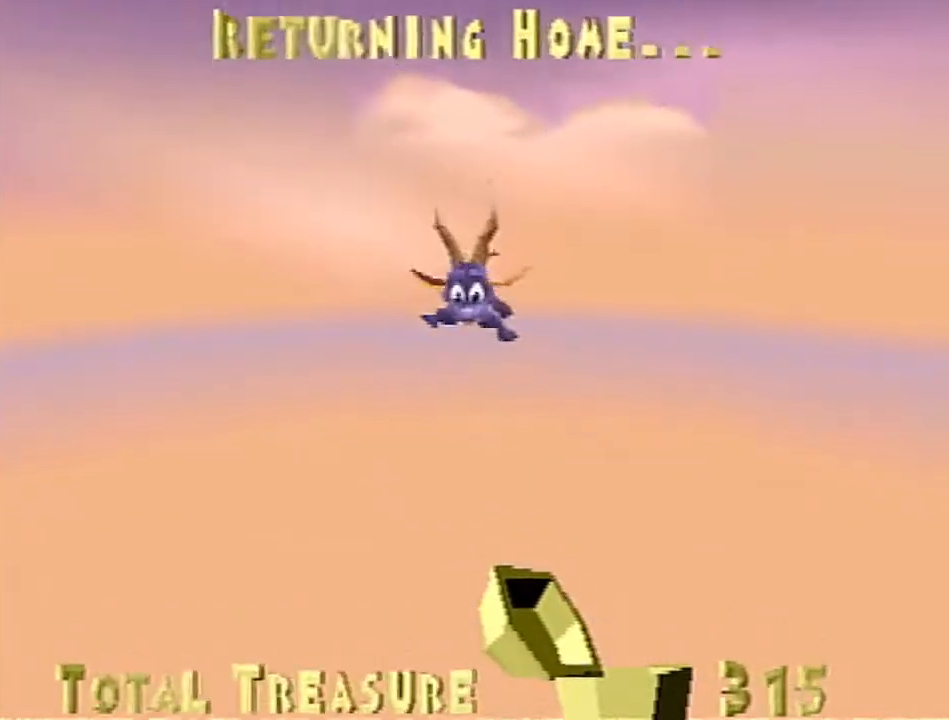
{"buttons": ["SQUARE"], "left_stick": "up-right", "events": [[17, "SQUARE", "down"]]}
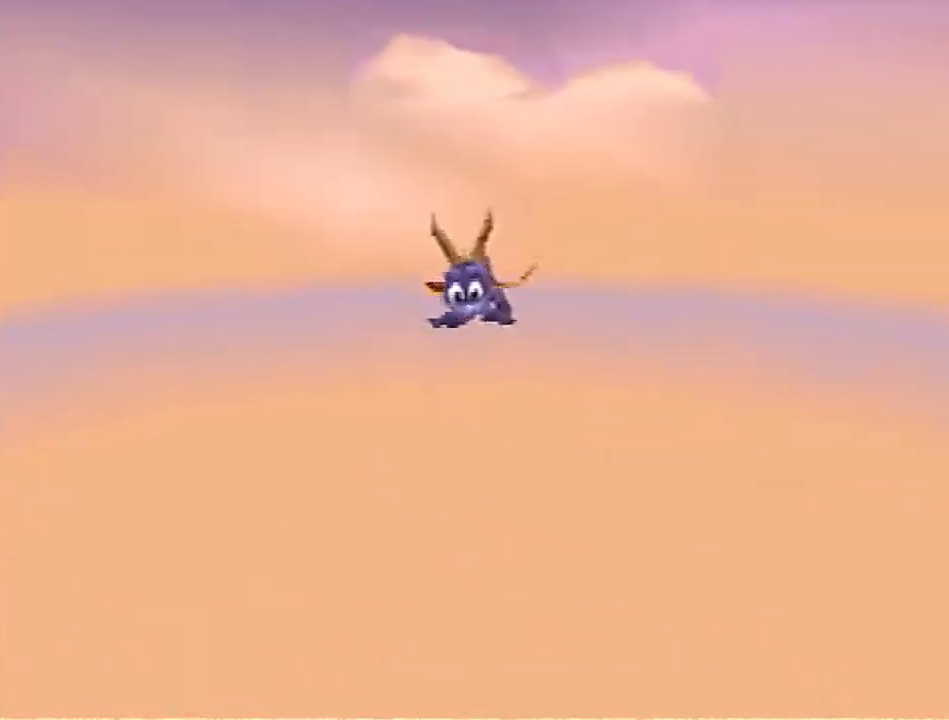
{"buttons": ["SQUARE"], "left_stick": "up-right", "events": []}
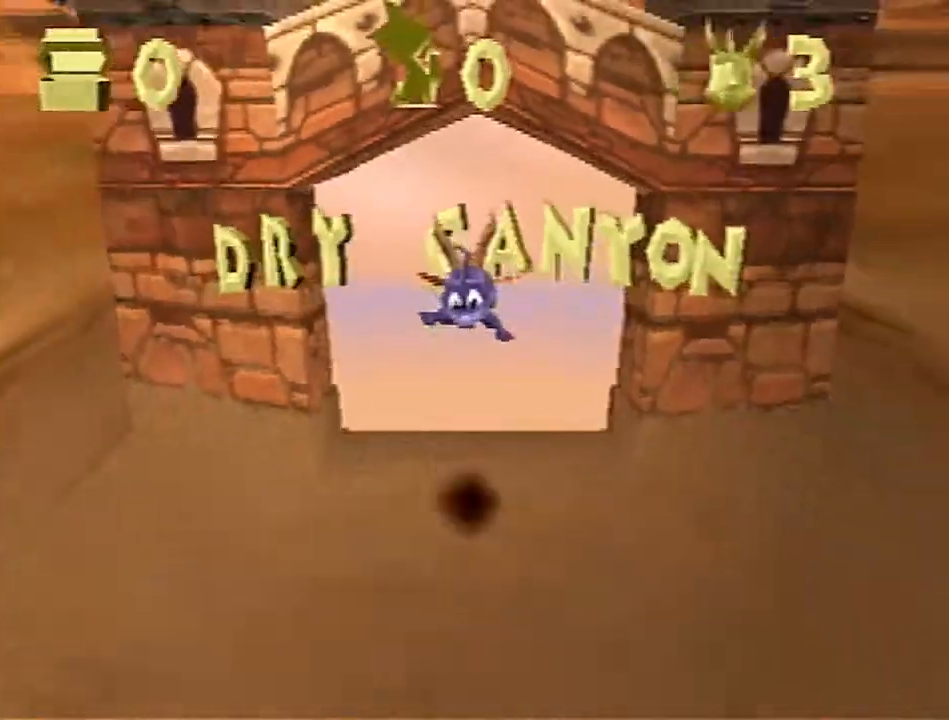
{"buttons": ["SQUARE"], "left_stick": "center", "events": [[150, "left_stick", "center"]]}
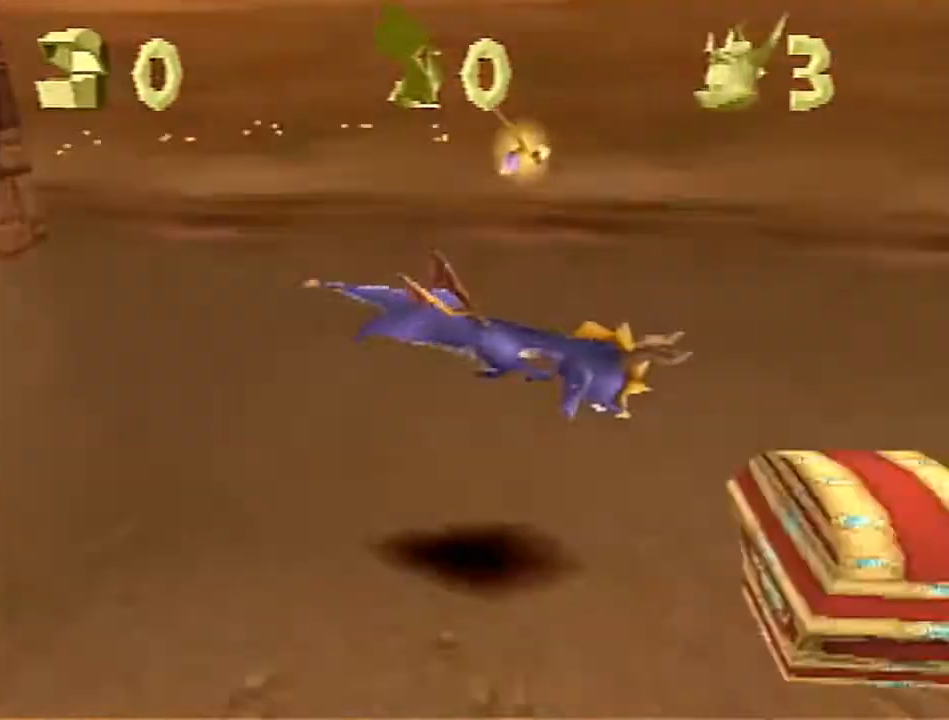
{"buttons": ["SQUARE"], "left_stick": "center", "events": [[133, "left_stick", "left"], [383, "left_stick", "center"]]}
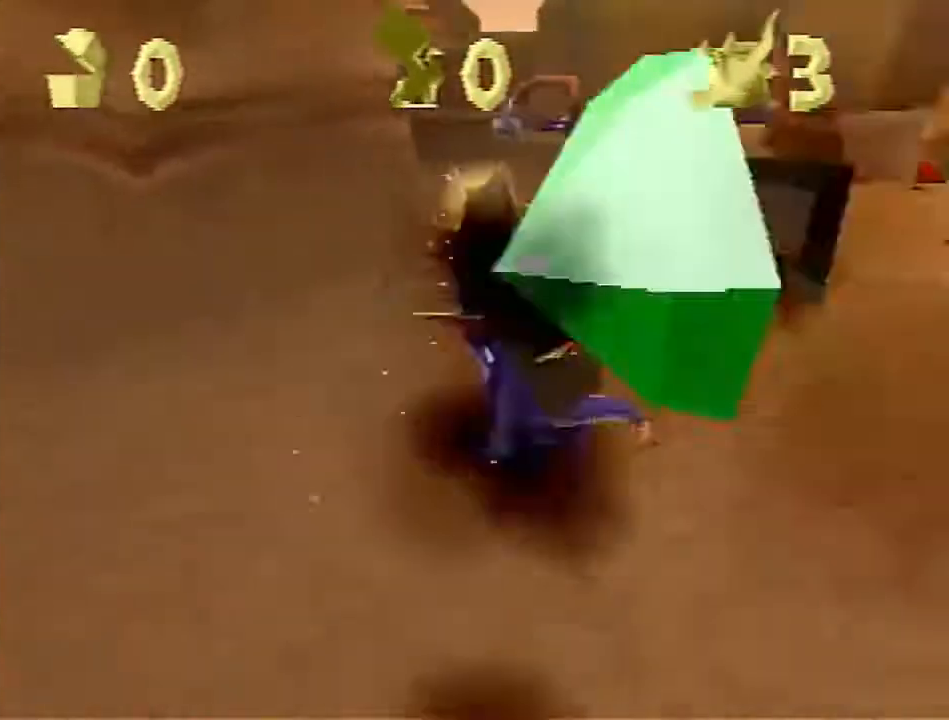
{"buttons": ["SQUARE"], "left_stick": "center", "events": [[100, "left_stick", "left"], [283, "CROSS", "down"], [400, "CROSS", "up"], [467, "left_stick", "center"]]}
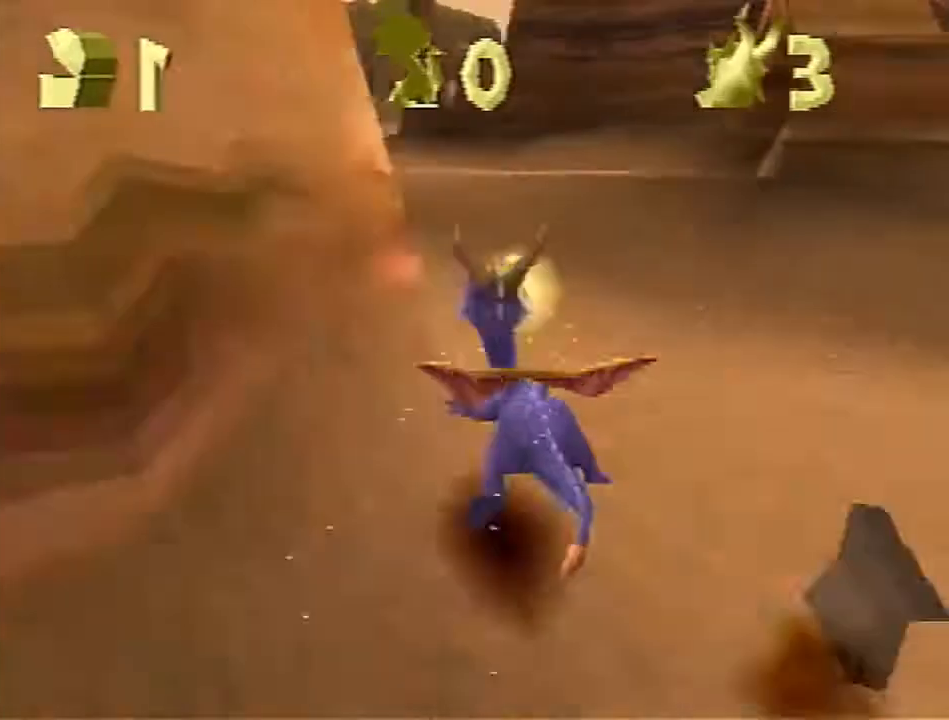
{"buttons": ["SQUARE"], "left_stick": "center", "events": [[150, "left_stick", "left"], [300, "left_stick", "center"]]}
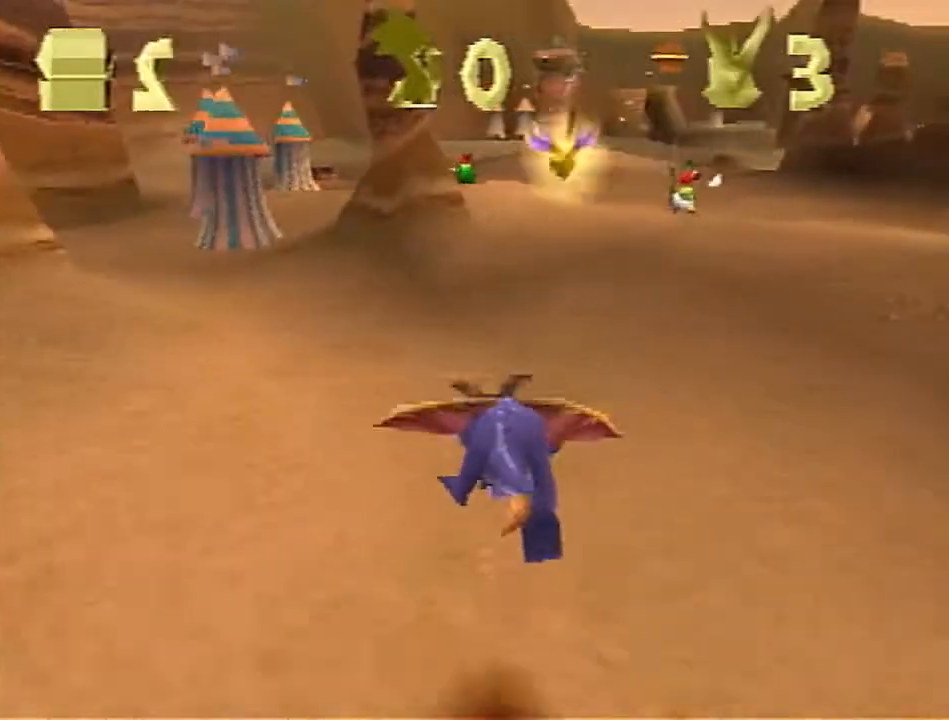
{"buttons": ["SQUARE"], "left_stick": "center", "events": [[17, "left_stick", "right"], [133, "left_stick", "center"], [417, "left_stick", "left"], [467, "left_stick", "center"]]}
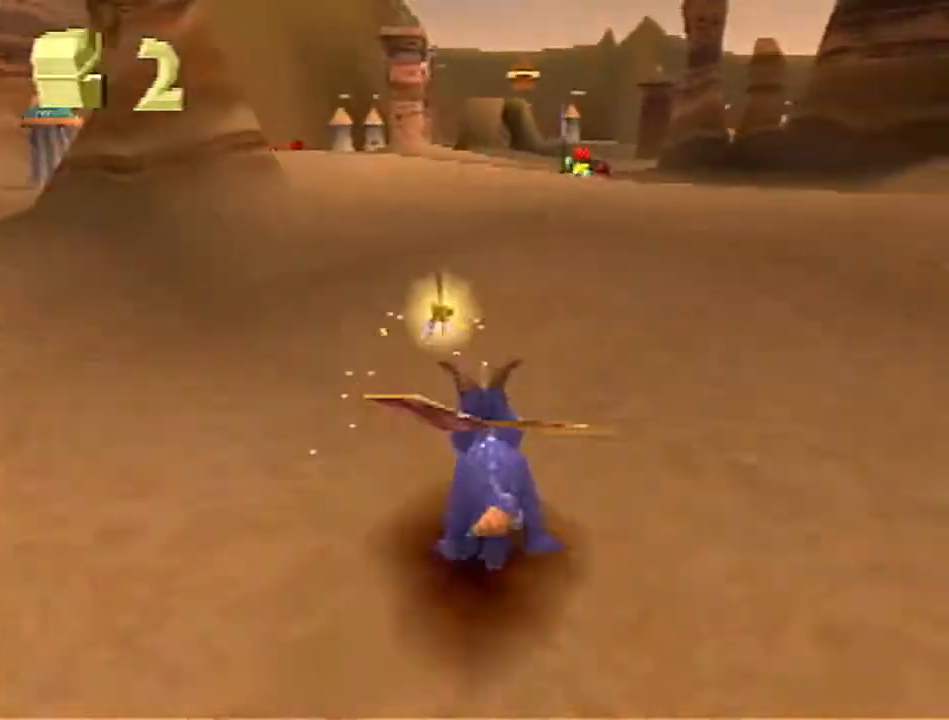
{"buttons": ["SQUARE"], "left_stick": "center", "events": [[33, "CROSS", "down"], [117, "CROSS", "up"], [333, "left_stick", "right"], [400, "left_stick", "center"]]}
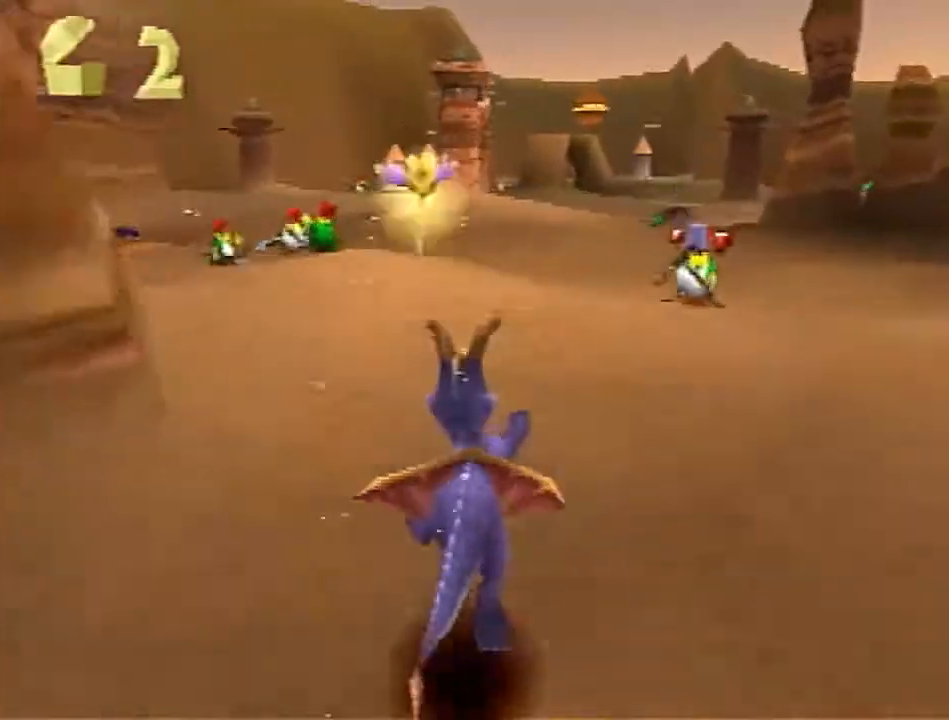
{"buttons": ["SQUARE"], "left_stick": "center", "events": []}
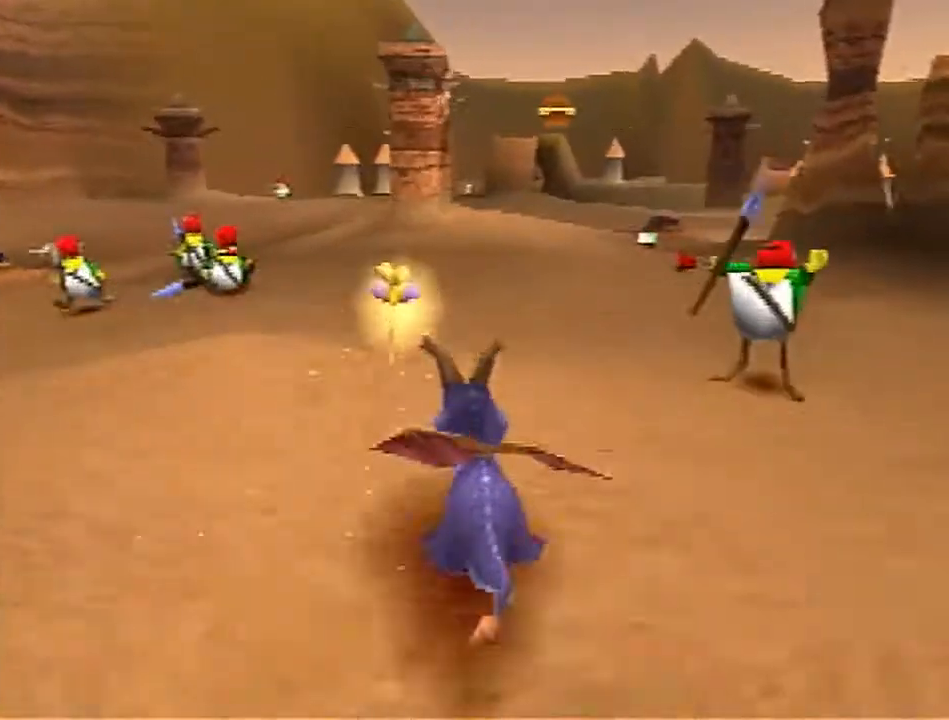
{"buttons": ["SQUARE"], "left_stick": "center", "events": [[383, "CROSS", "down"], [433, "CROSS", "up"]]}
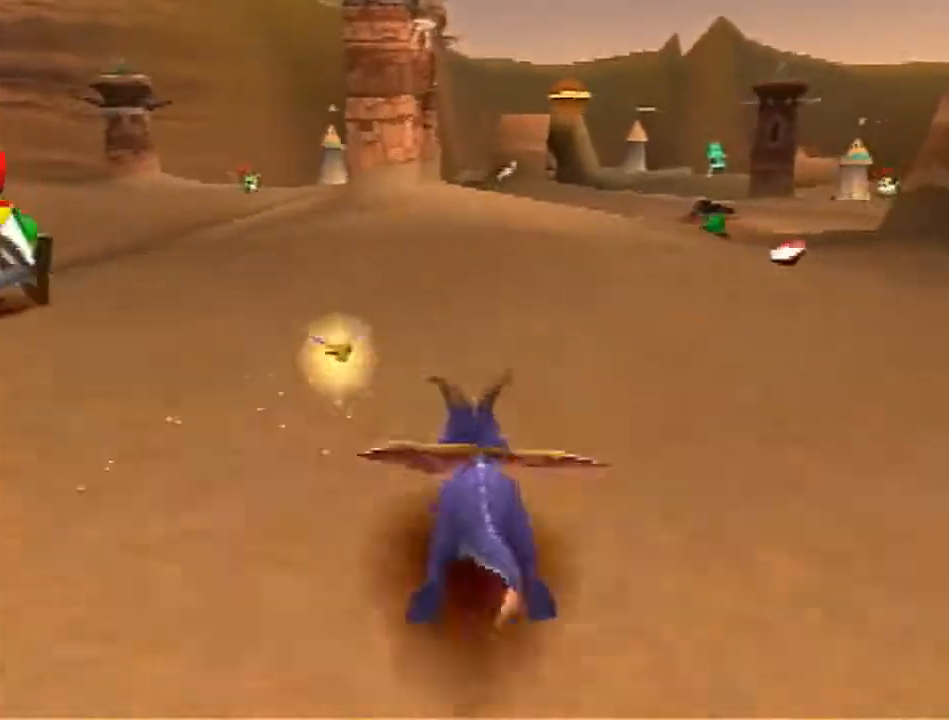
{"buttons": ["SQUARE"], "left_stick": "center", "events": []}
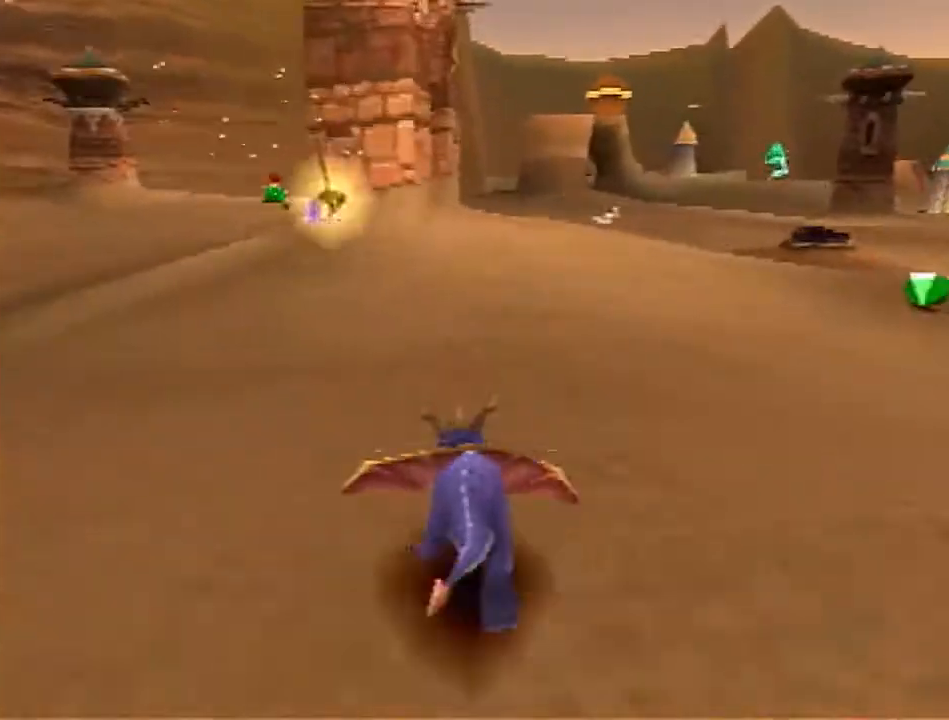
{"buttons": ["SQUARE"], "left_stick": "left", "events": [[333, "CROSS", "down"], [383, "left_stick", "left"], [483, "CROSS", "up"]]}
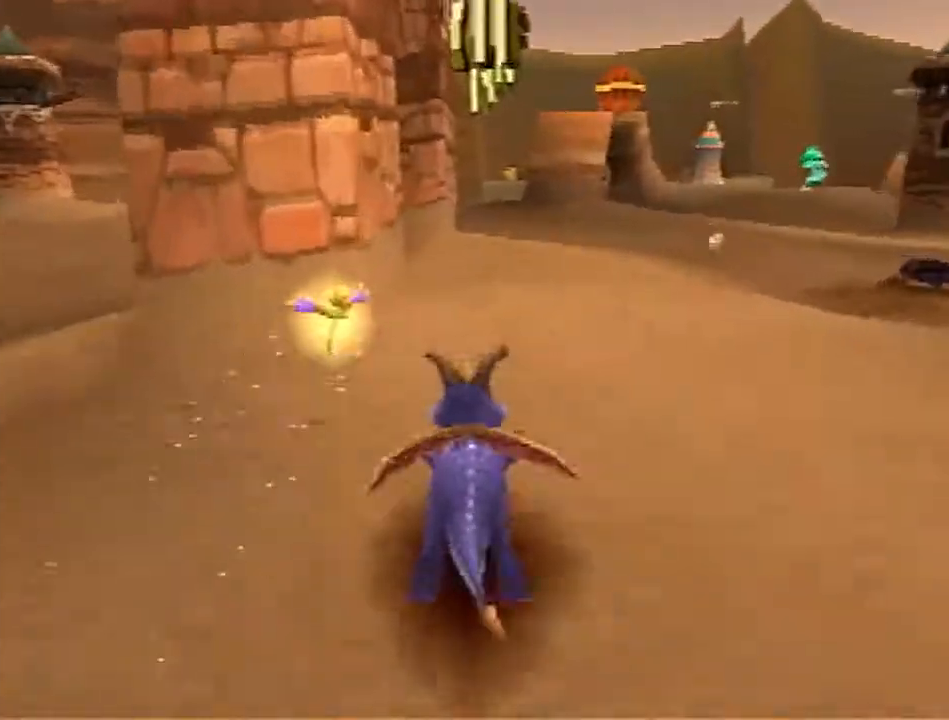
{"buttons": ["SQUARE"], "left_stick": "left", "events": []}
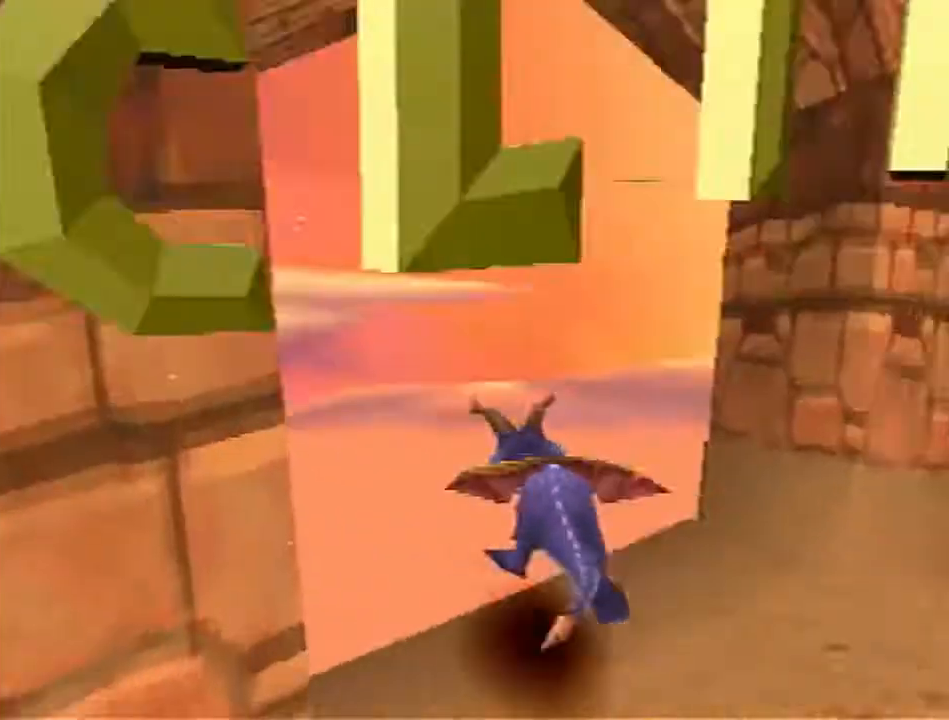
{"buttons": ["SQUARE"], "left_stick": "center", "events": [[33, "SQUARE", "up"], [33, "left_stick", "center"], [283, "SQUARE", "down"]]}
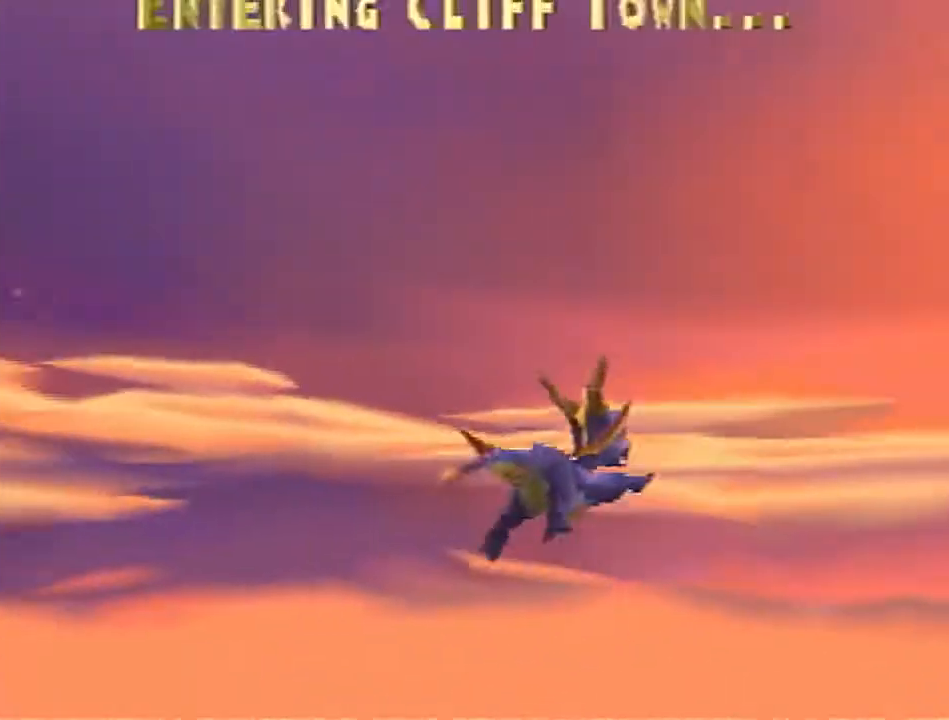
{"buttons": ["SQUARE"], "left_stick": "center", "events": []}
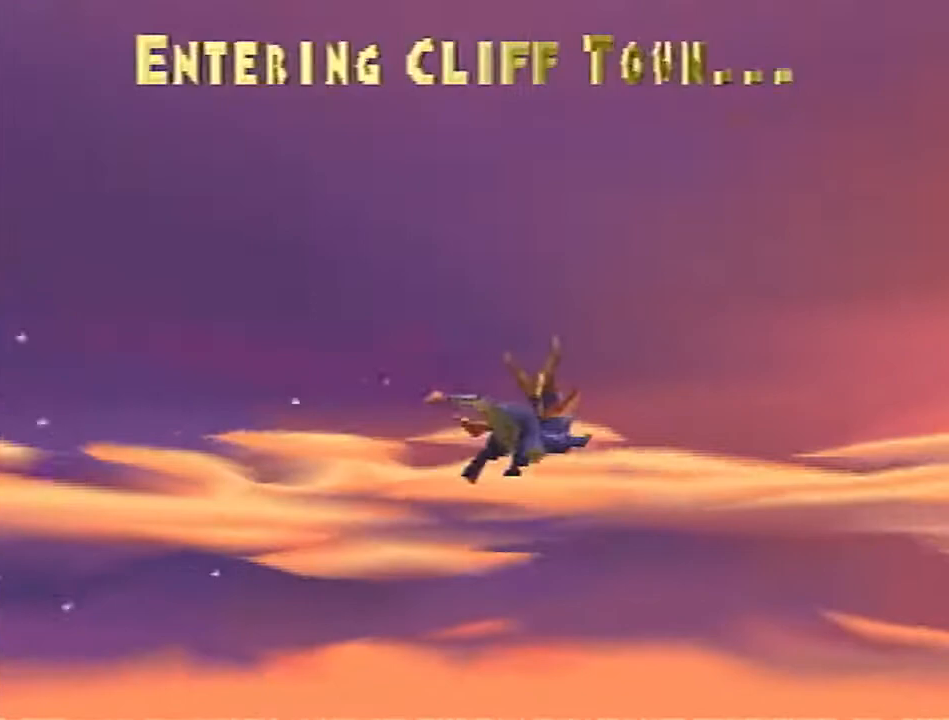
{"buttons": ["SQUARE"], "left_stick": "center", "events": []}
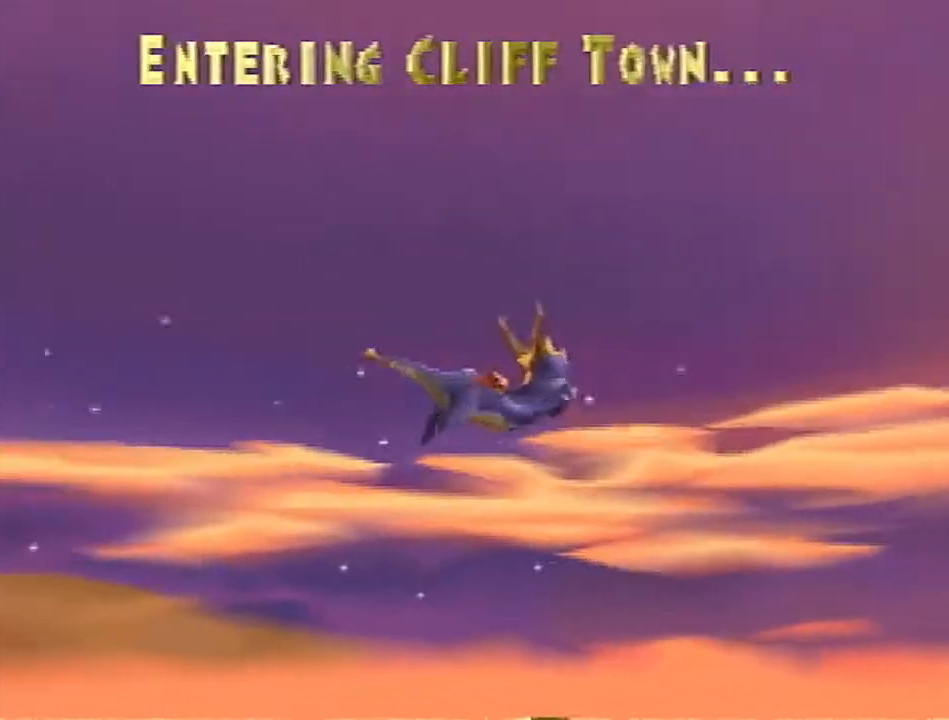
{"buttons": ["SQUARE"], "left_stick": "center", "events": []}
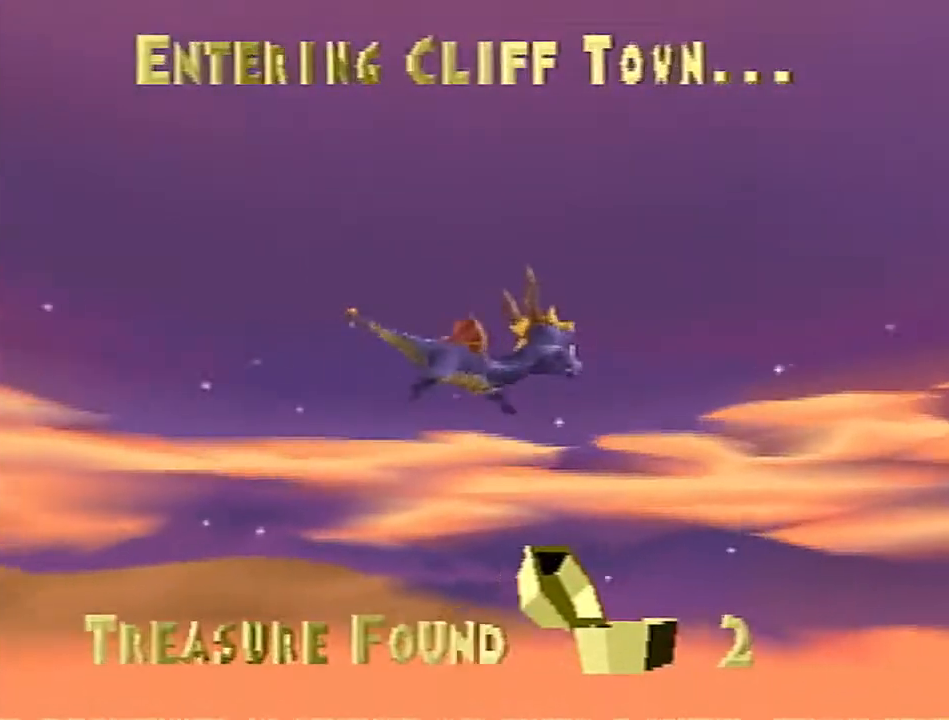
{"buttons": ["SQUARE"], "left_stick": "center", "events": []}
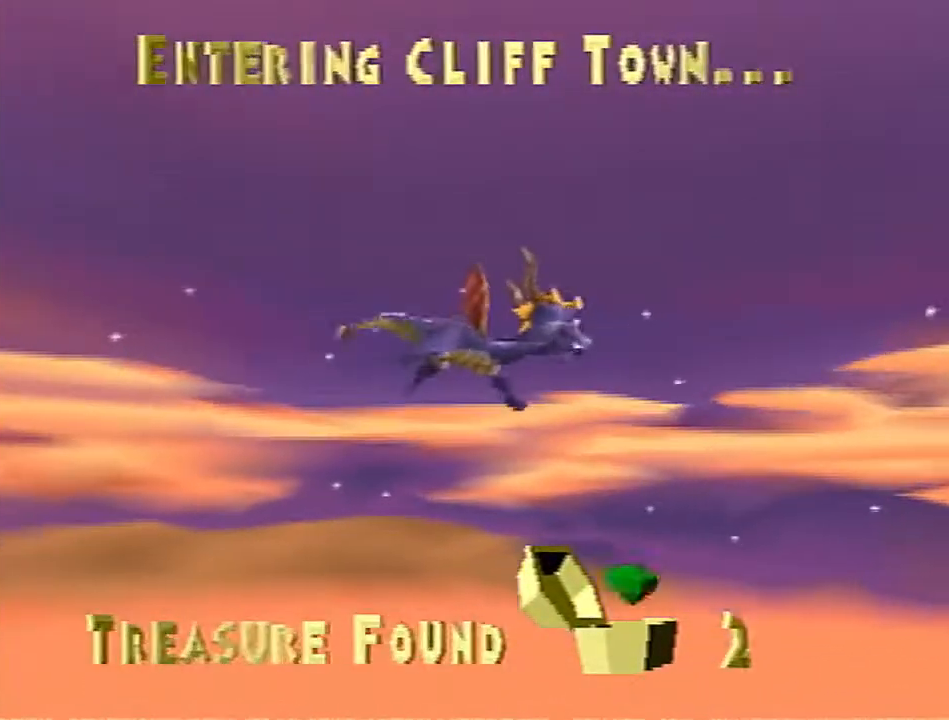
{"buttons": ["SQUARE"], "left_stick": "center", "events": []}
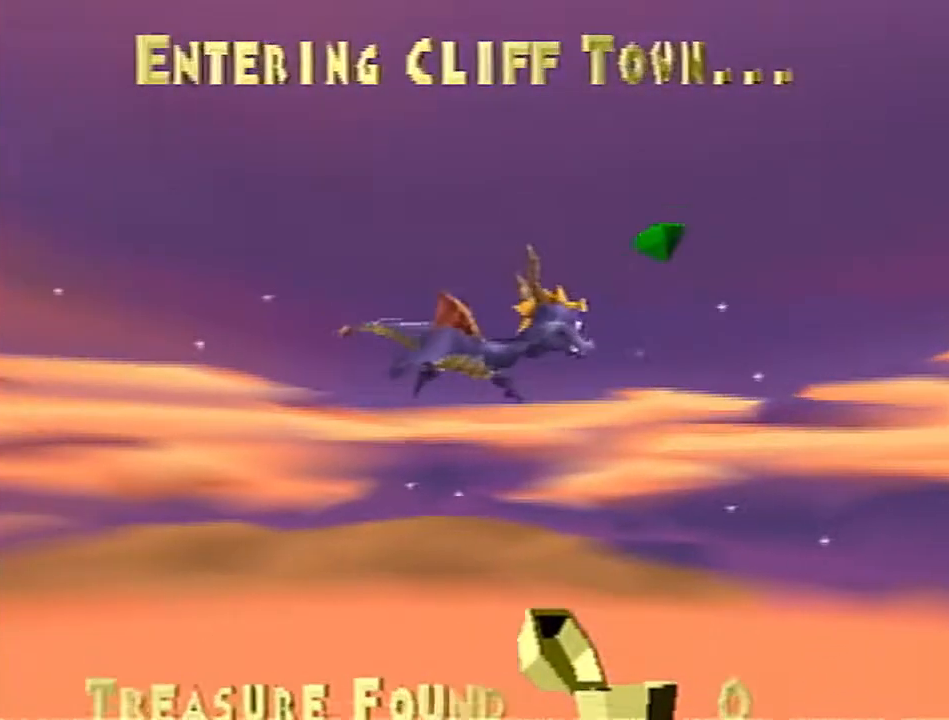
{"buttons": ["SQUARE"], "left_stick": "center", "events": []}
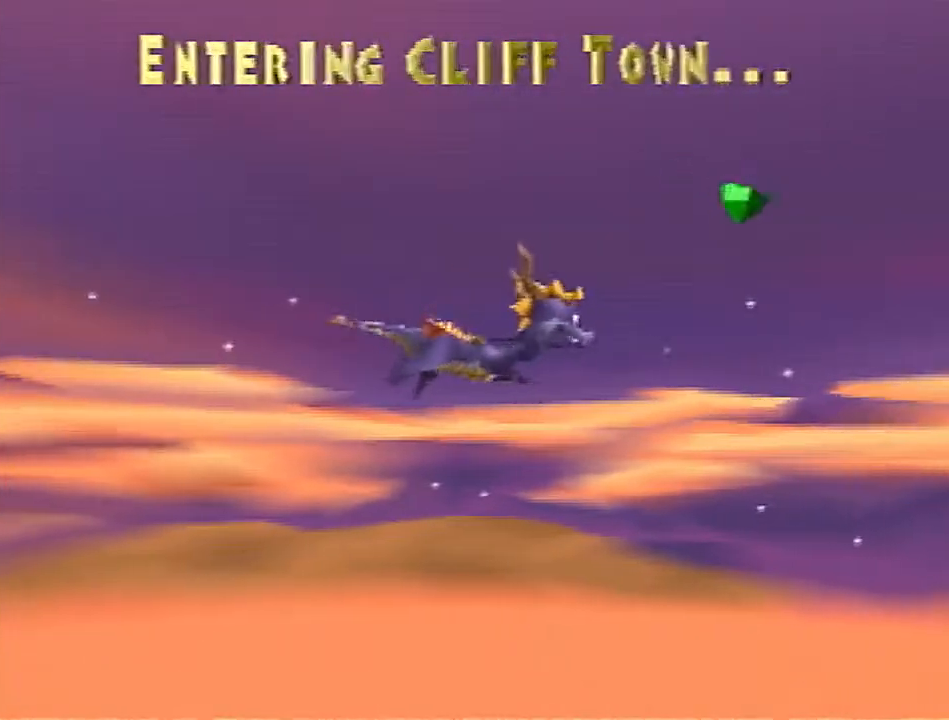
{"buttons": ["SQUARE"], "left_stick": "center", "events": []}
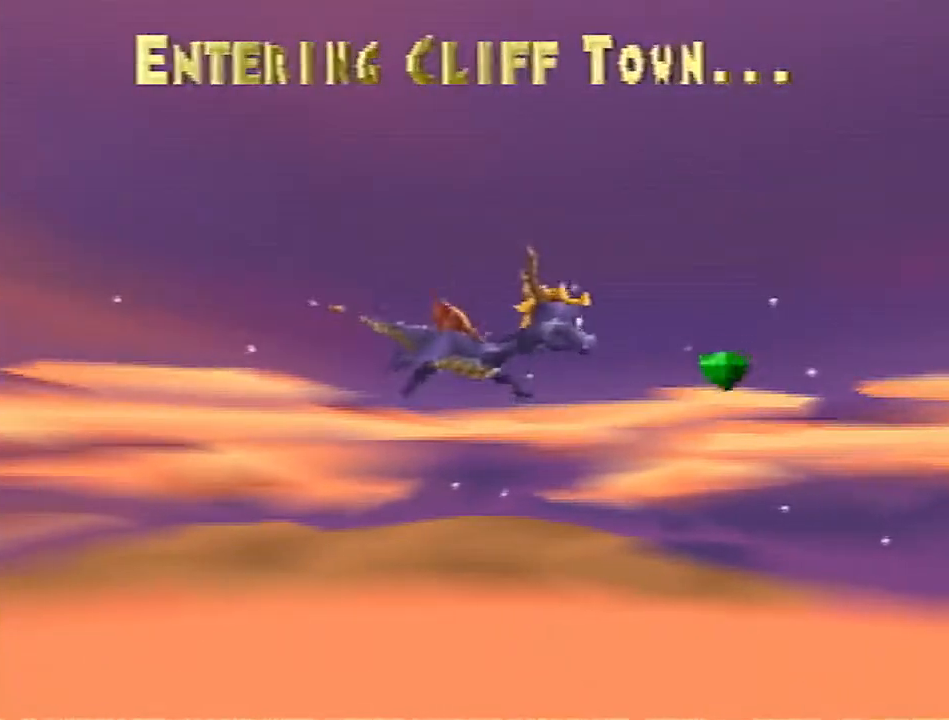
{"buttons": ["SQUARE"], "left_stick": "center", "events": []}
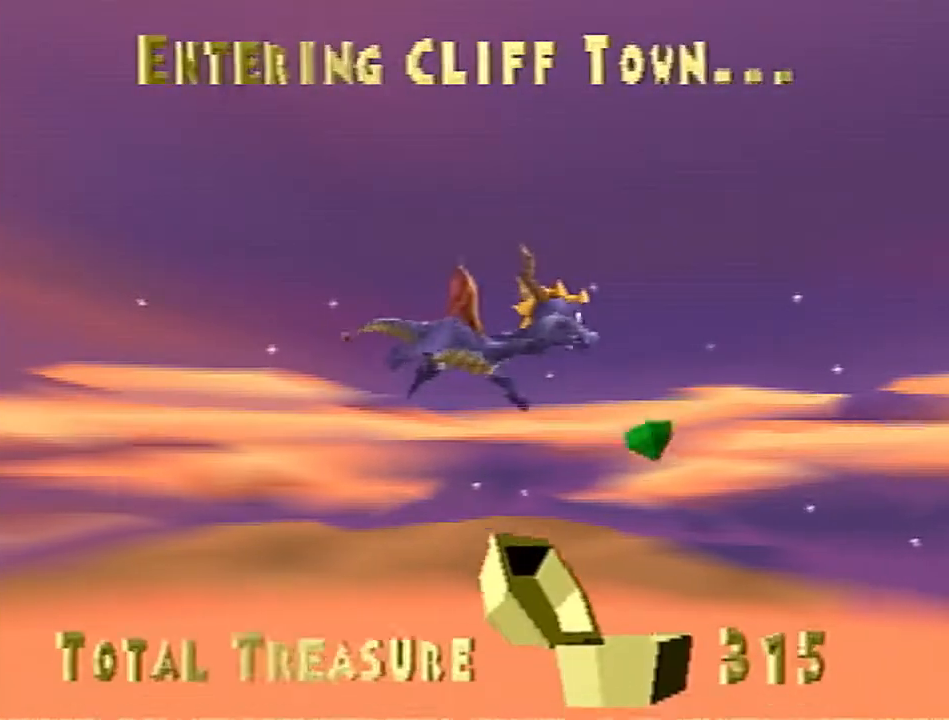
{"buttons": ["SQUARE"], "left_stick": "center", "events": []}
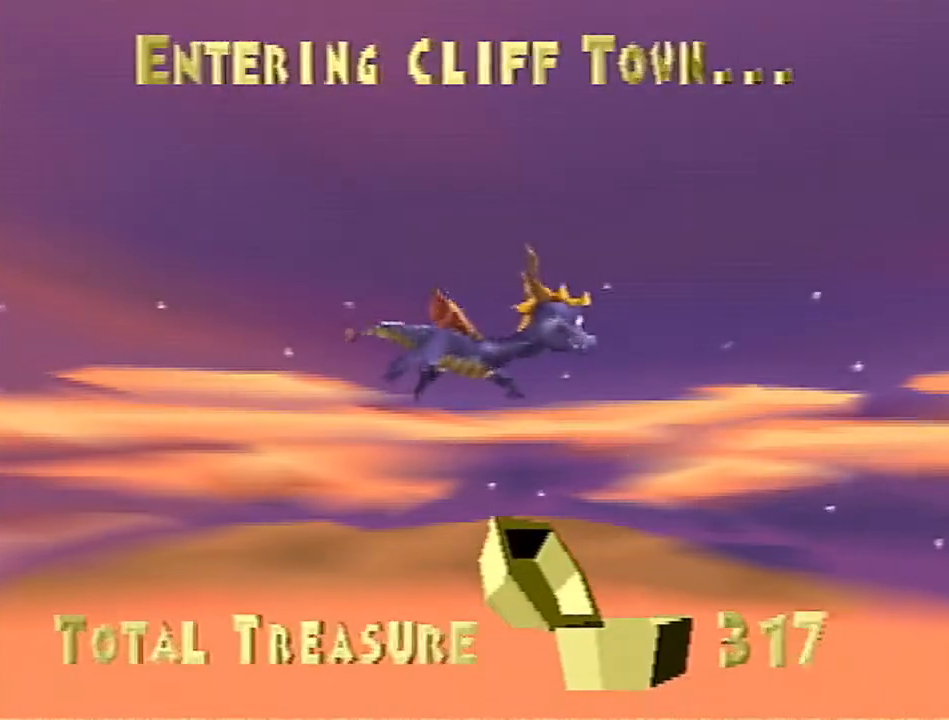
{"buttons": ["SQUARE"], "left_stick": "center", "events": []}
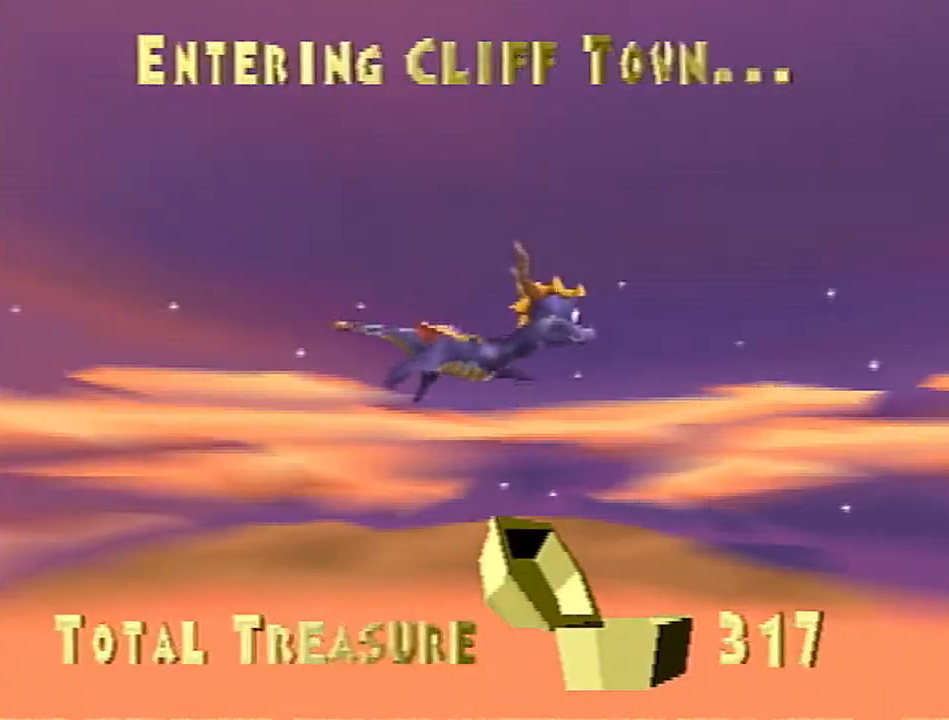
{"buttons": ["SQUARE"], "left_stick": "center", "events": []}
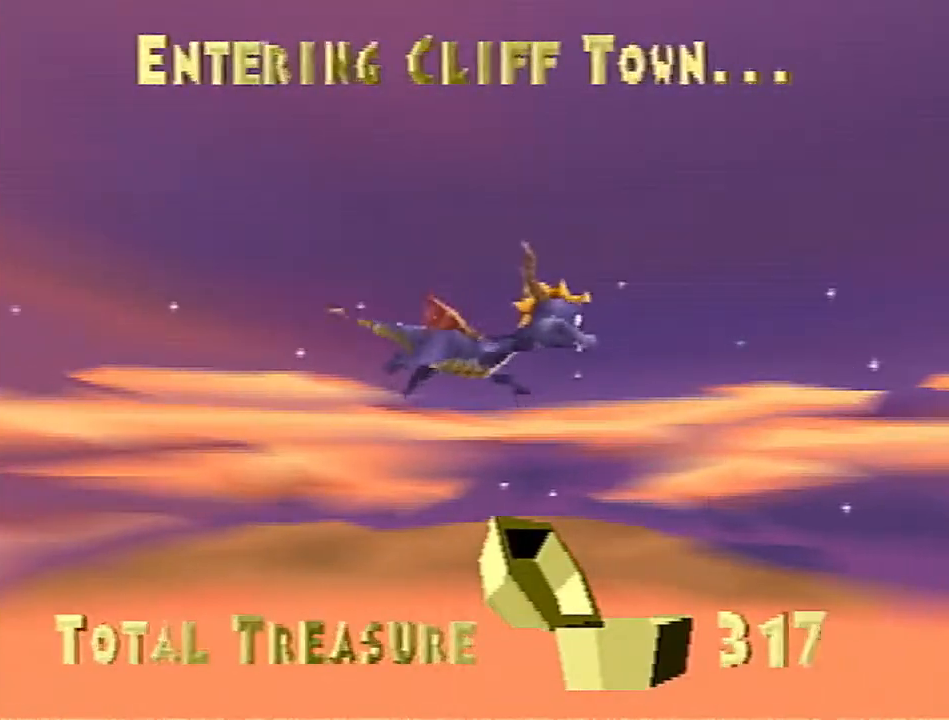
{"buttons": ["SQUARE"], "left_stick": "center", "events": []}
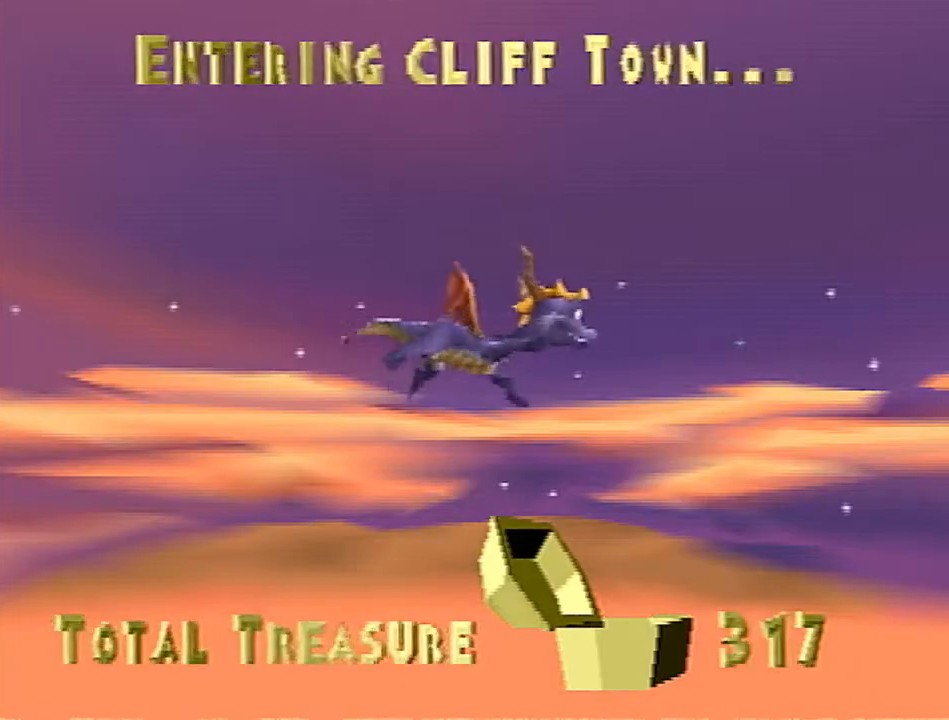
{"buttons": ["SQUARE"], "left_stick": "center", "events": []}
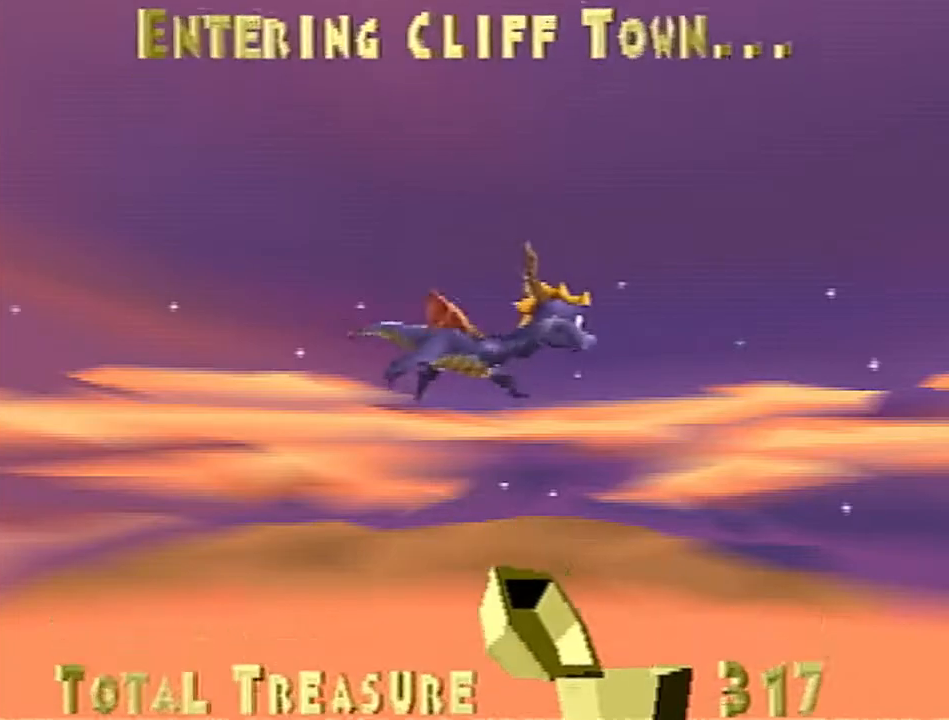
{"buttons": ["SQUARE"], "left_stick": "center", "events": []}